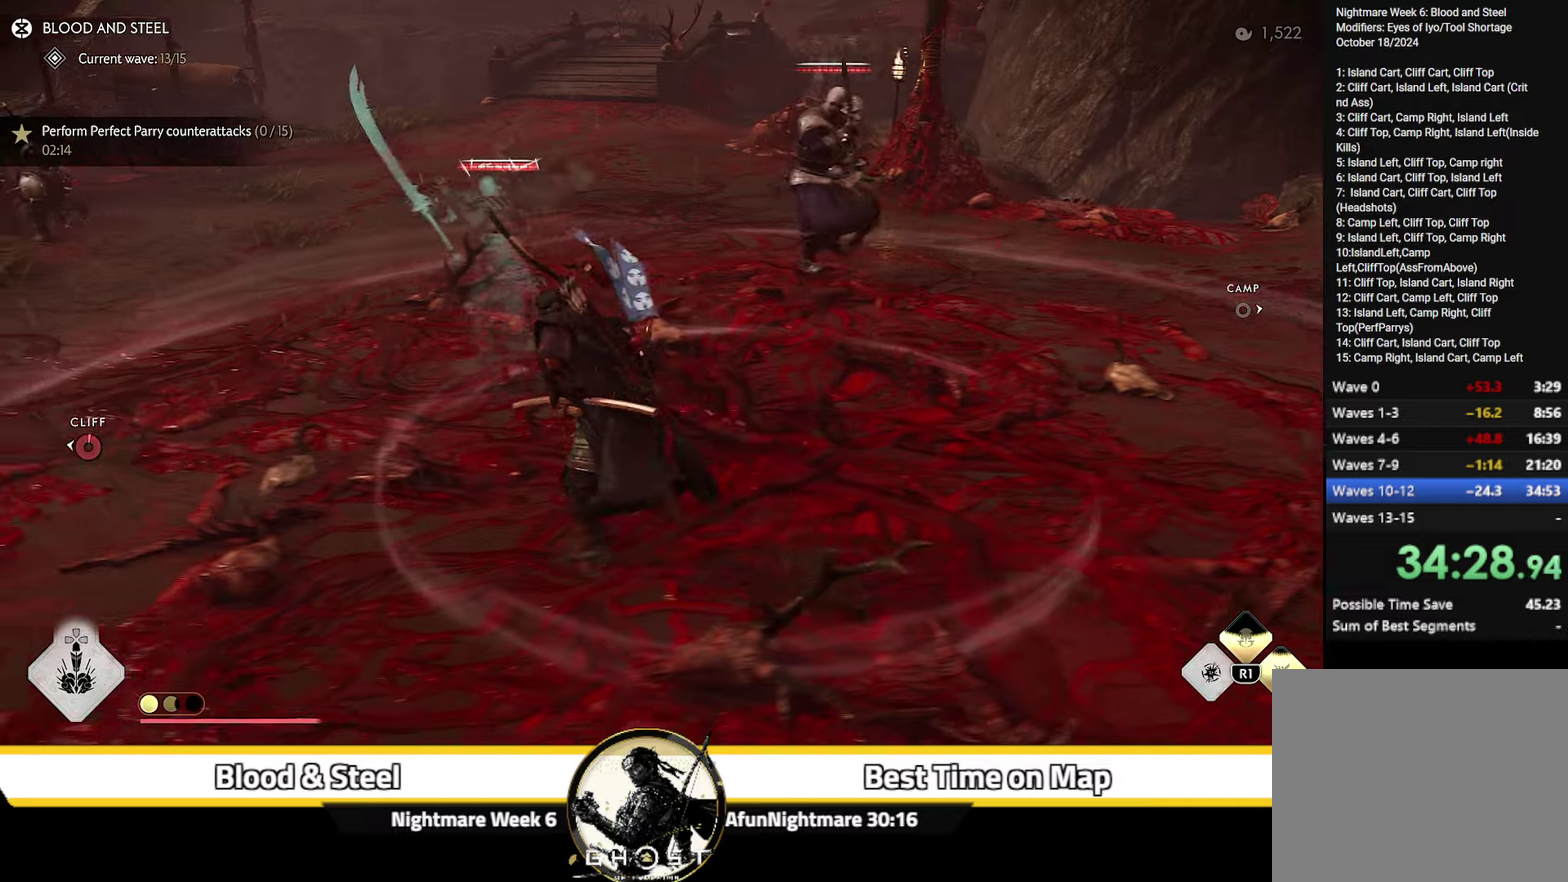
Gameplay with a controller (PlayStation layout); each line is a JSON object with the inputs held at the frame after it (dt_ms = milliseconds from this image to that frame). "events" lists button and stick changes between this image and that frame as [ms after this image, input, new state], when the widget could be followed in between. Not read: L1 TOUCHPAD.
{"dt_ms": 400, "buttons": [], "left_stick": "up", "right_stick": "center", "events": [[183, "left_stick", "up"]]}
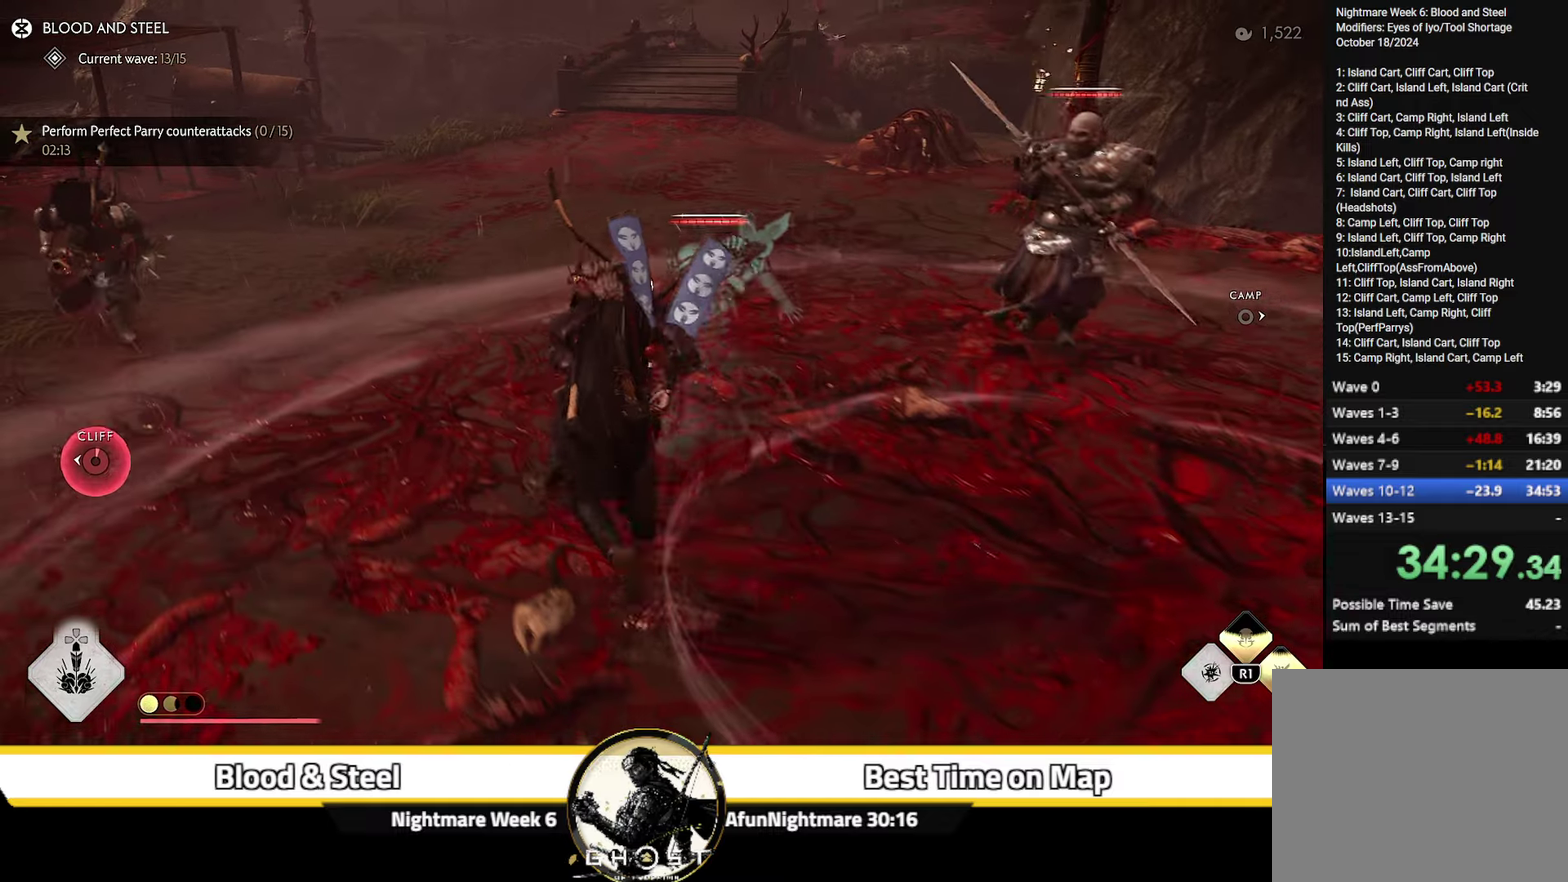
{"dt_ms": 600, "buttons": [], "left_stick": "up-right", "right_stick": "center", "events": [[133, "left_stick", "up-right"], [450, "CIRCLE", "down"], [550, "CIRCLE", "up"]]}
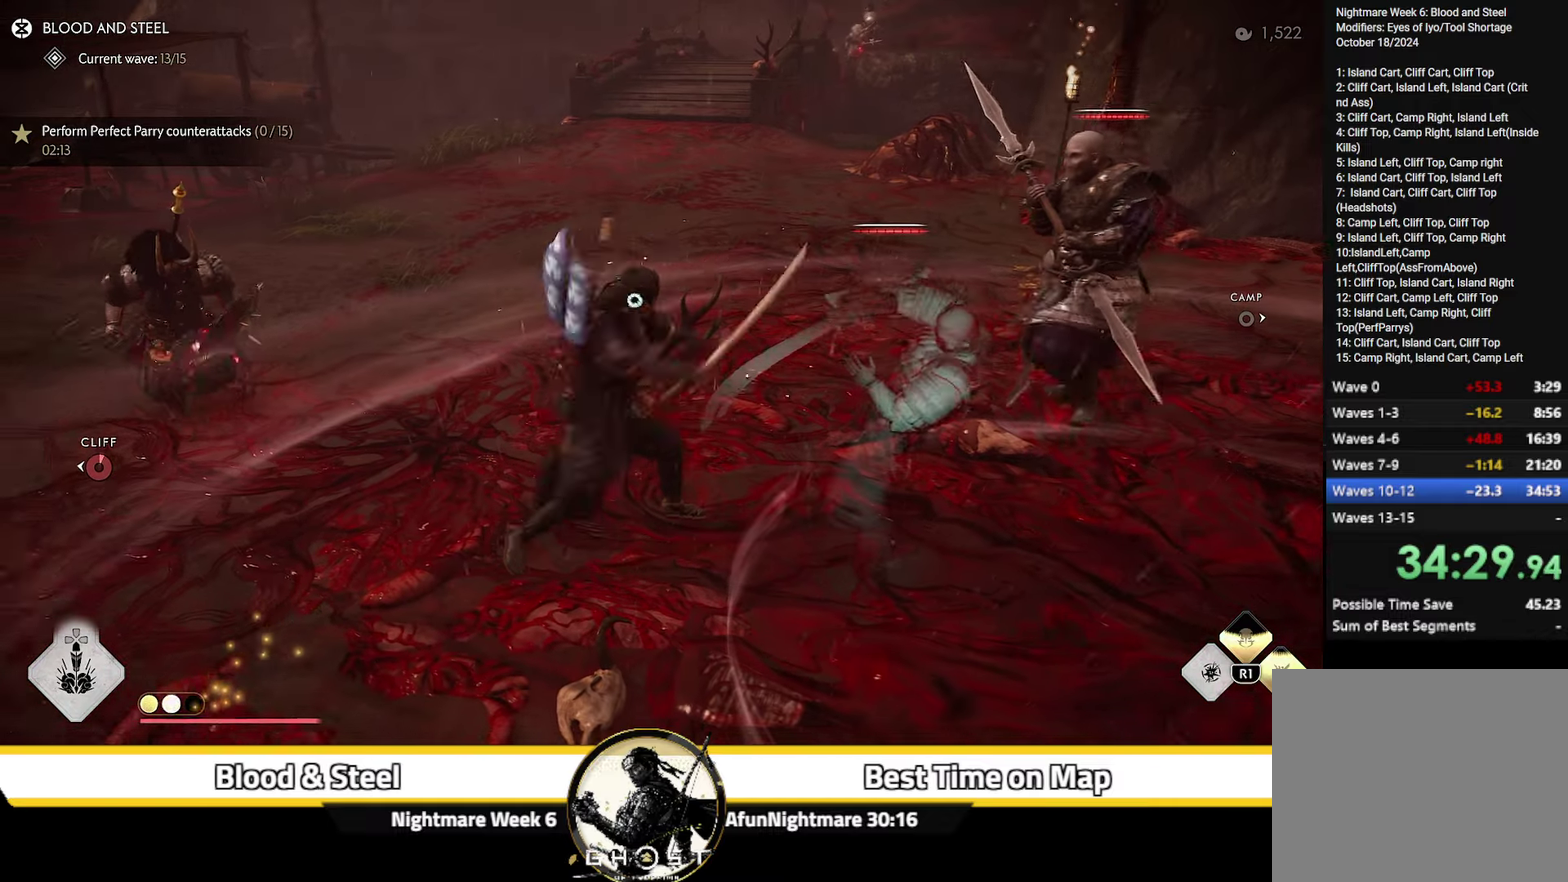
{"dt_ms": 400, "buttons": [], "left_stick": "up-right", "right_stick": "center", "events": [[50, "left_stick", "up"], [183, "left_stick", "up-right"]]}
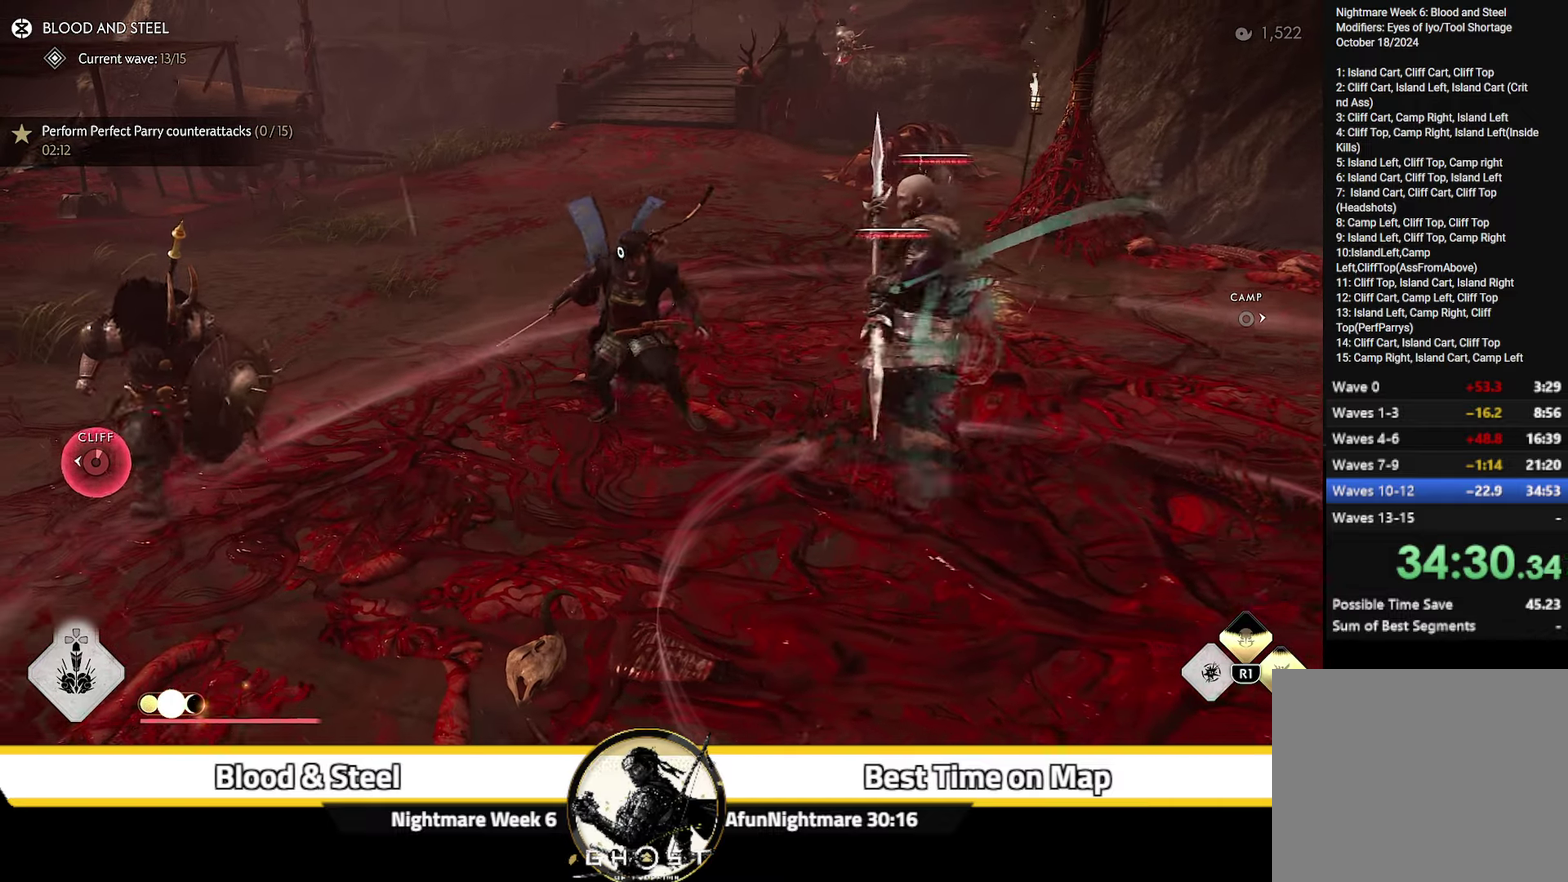
{"dt_ms": 500, "buttons": [], "left_stick": "up", "right_stick": "up"}
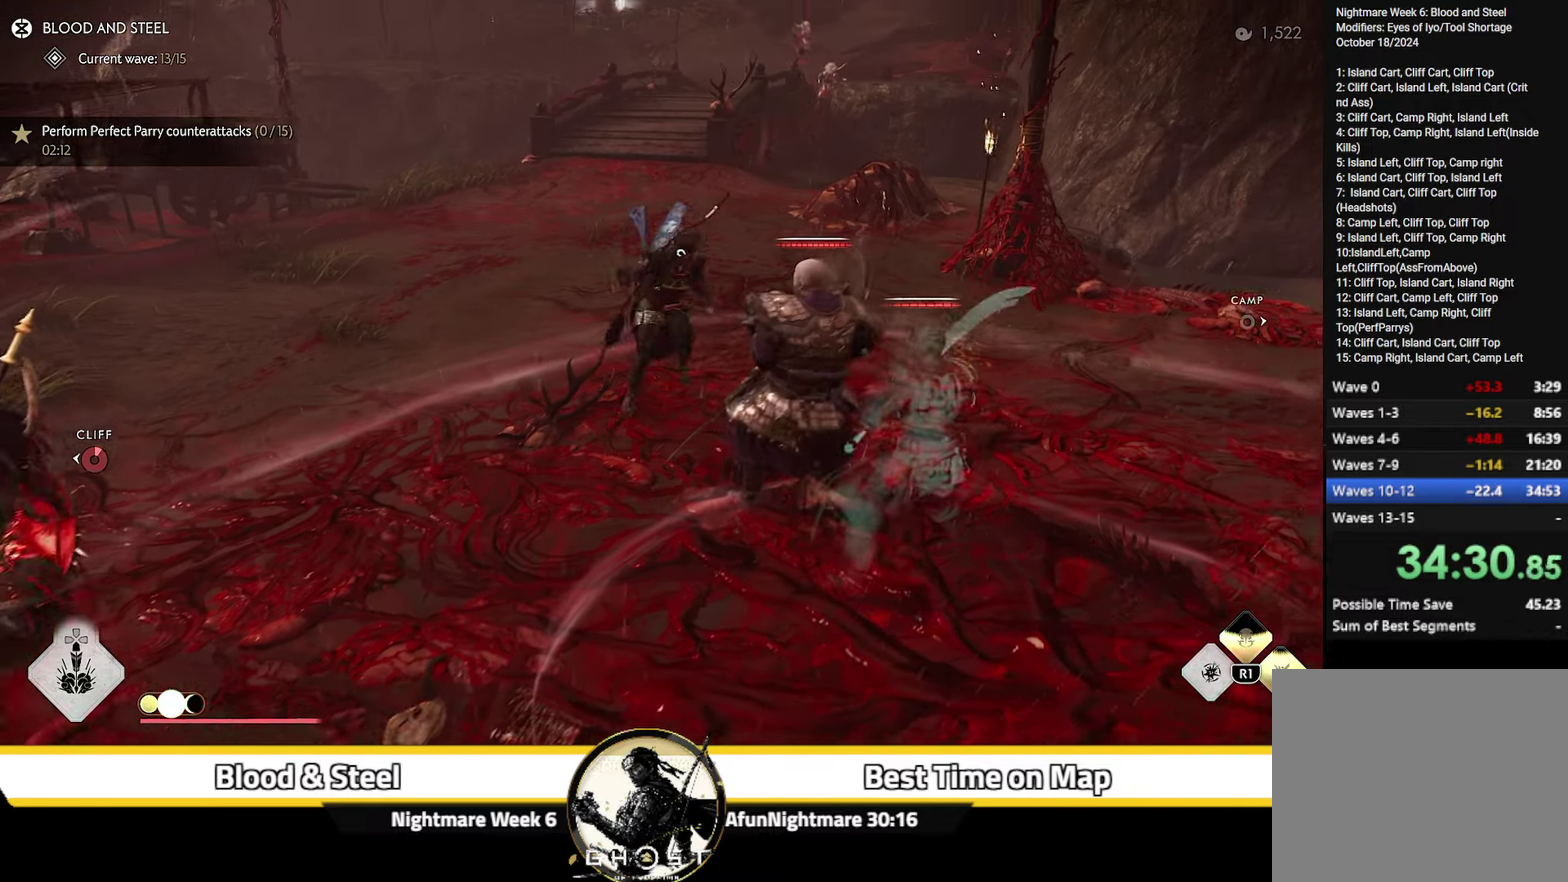
{"dt_ms": 400, "buttons": [], "left_stick": "up", "right_stick": "center", "events": [[17, "right_stick", "center"], [200, "right_stick", "up-left"], [217, "CIRCLE", "down"], [300, "CIRCLE", "up"], [400, "right_stick", "center"]]}
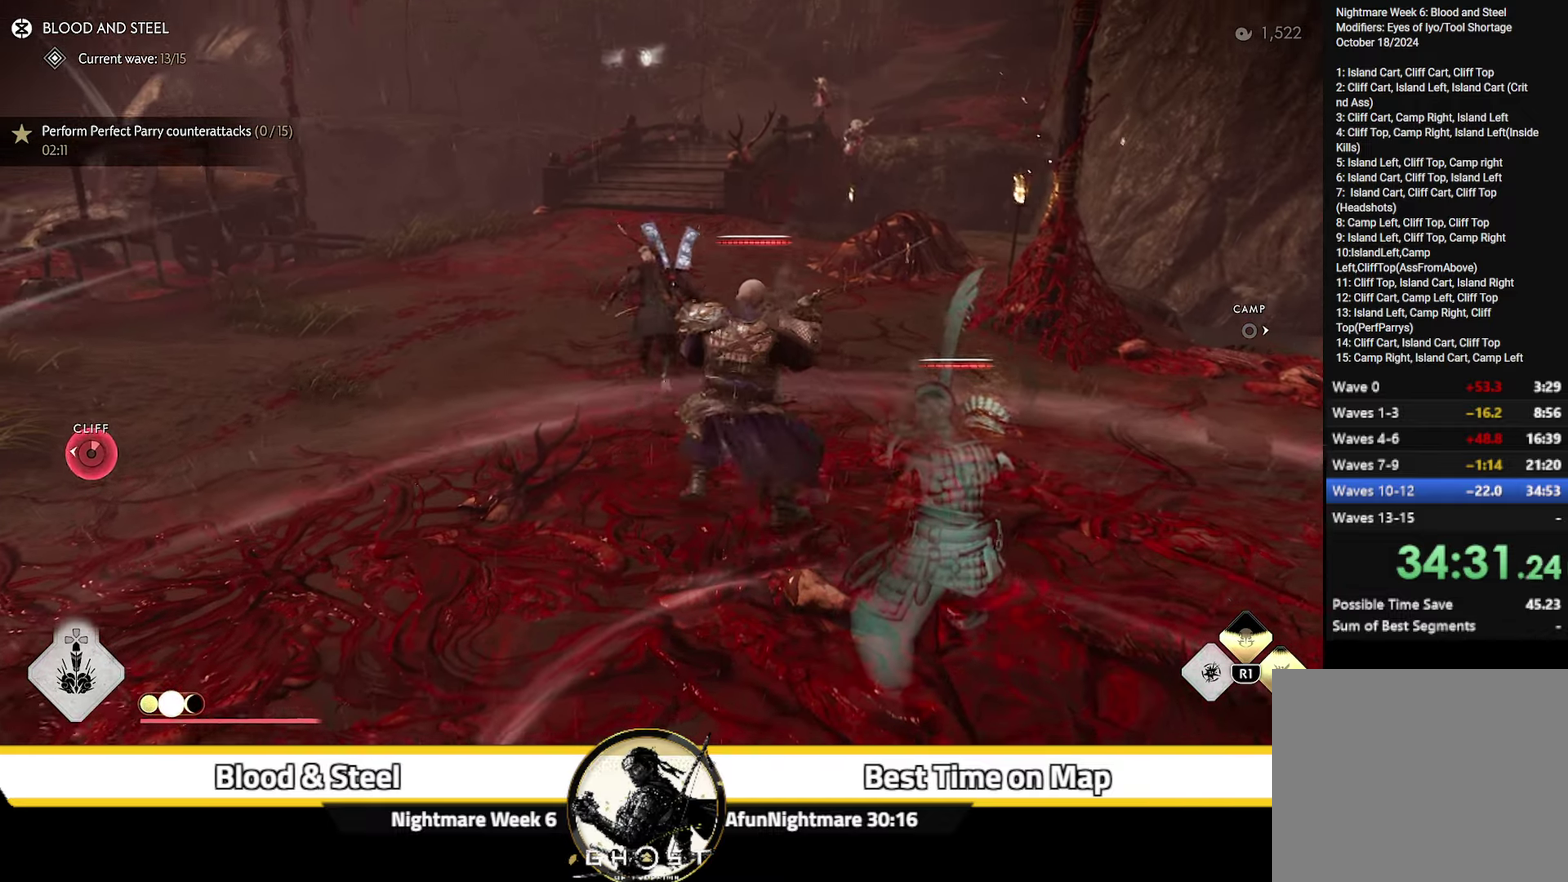
{"dt_ms": 600, "buttons": [], "left_stick": "up", "right_stick": "center", "events": [[33, "CIRCLE", "down"], [50, "right_stick", "up"], [133, "right_stick", "center"], [150, "CIRCLE", "up"]]}
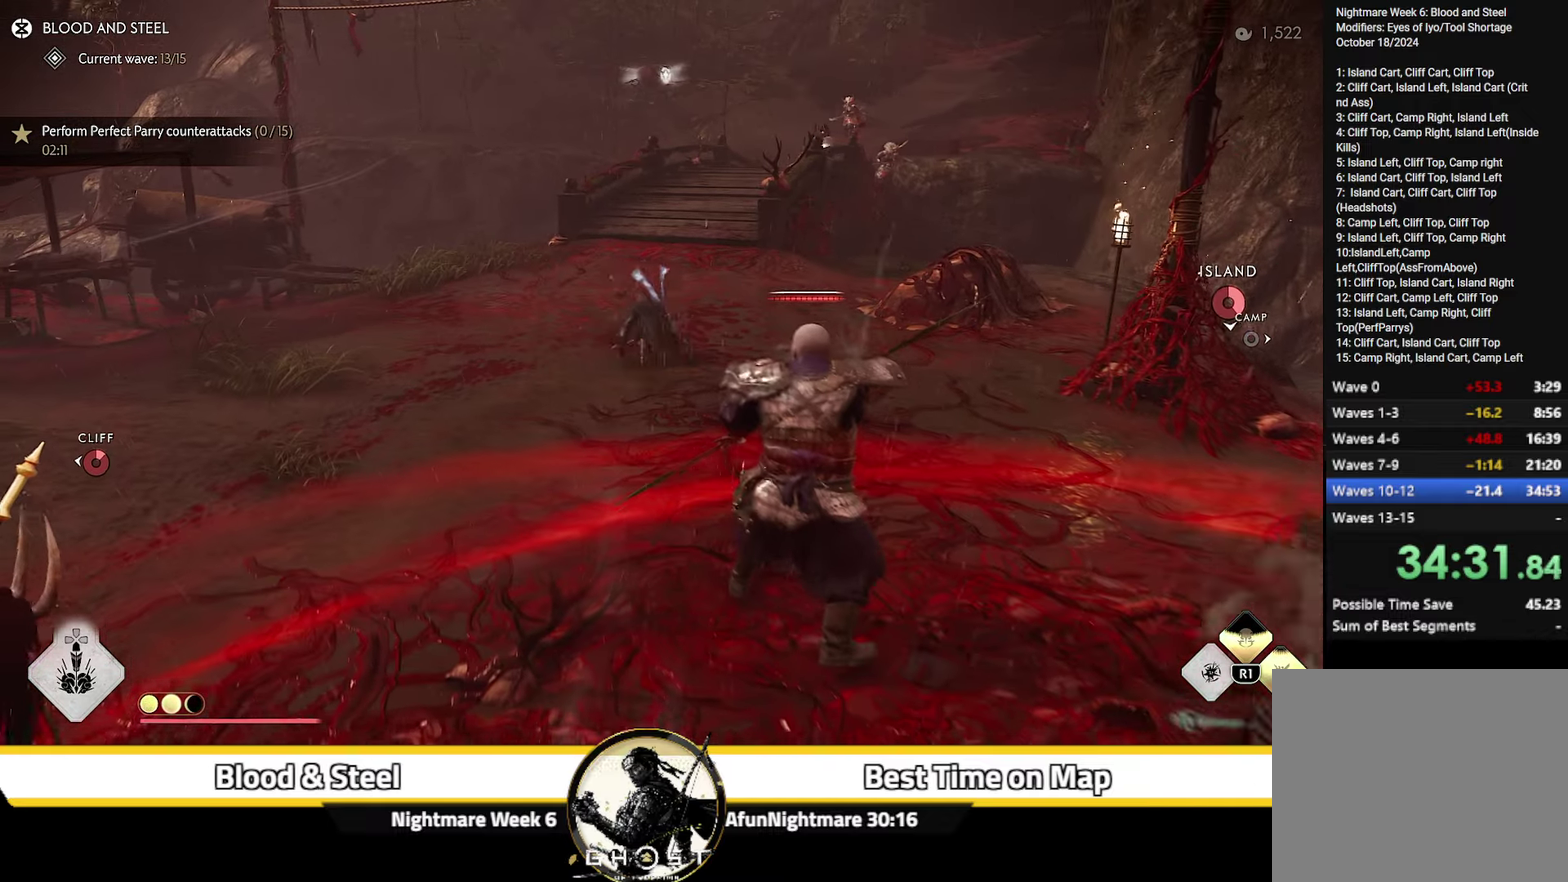
{"dt_ms": 300, "buttons": [], "left_stick": "up", "right_stick": "up"}
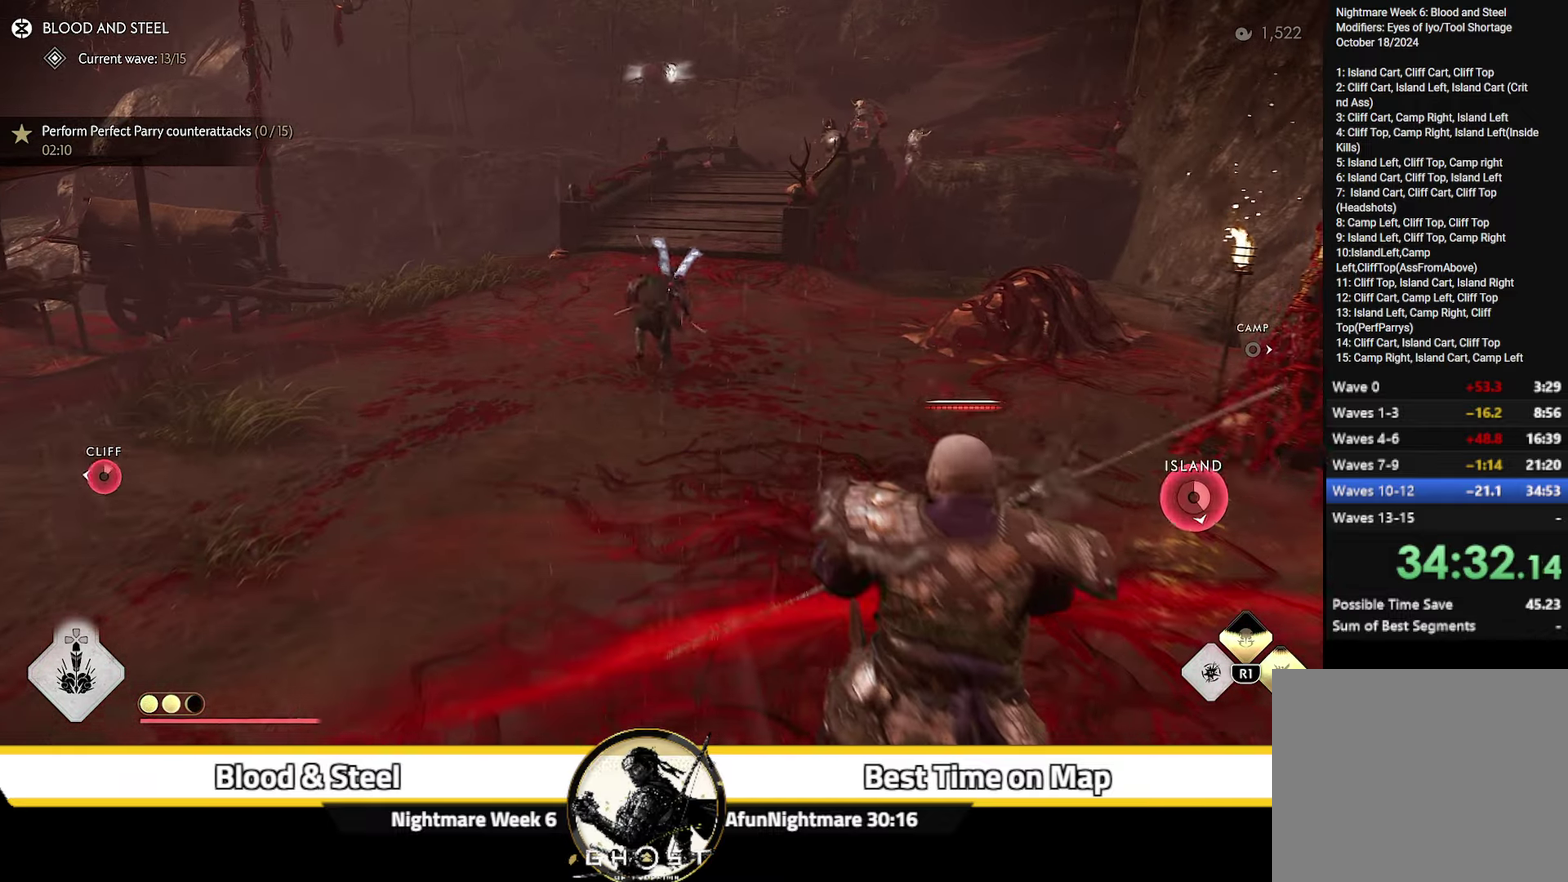
{"dt_ms": 800, "buttons": [], "left_stick": "up", "right_stick": "down-left", "events": [[33, "CIRCLE", "down"], [100, "CIRCLE", "up"], [117, "right_stick", "center"], [250, "CIRCLE", "down"], [267, "right_stick", "up-left"], [383, "CIRCLE", "up"], [417, "right_stick", "left"], [567, "right_stick", "center"], [767, "right_stick", "down-left"]]}
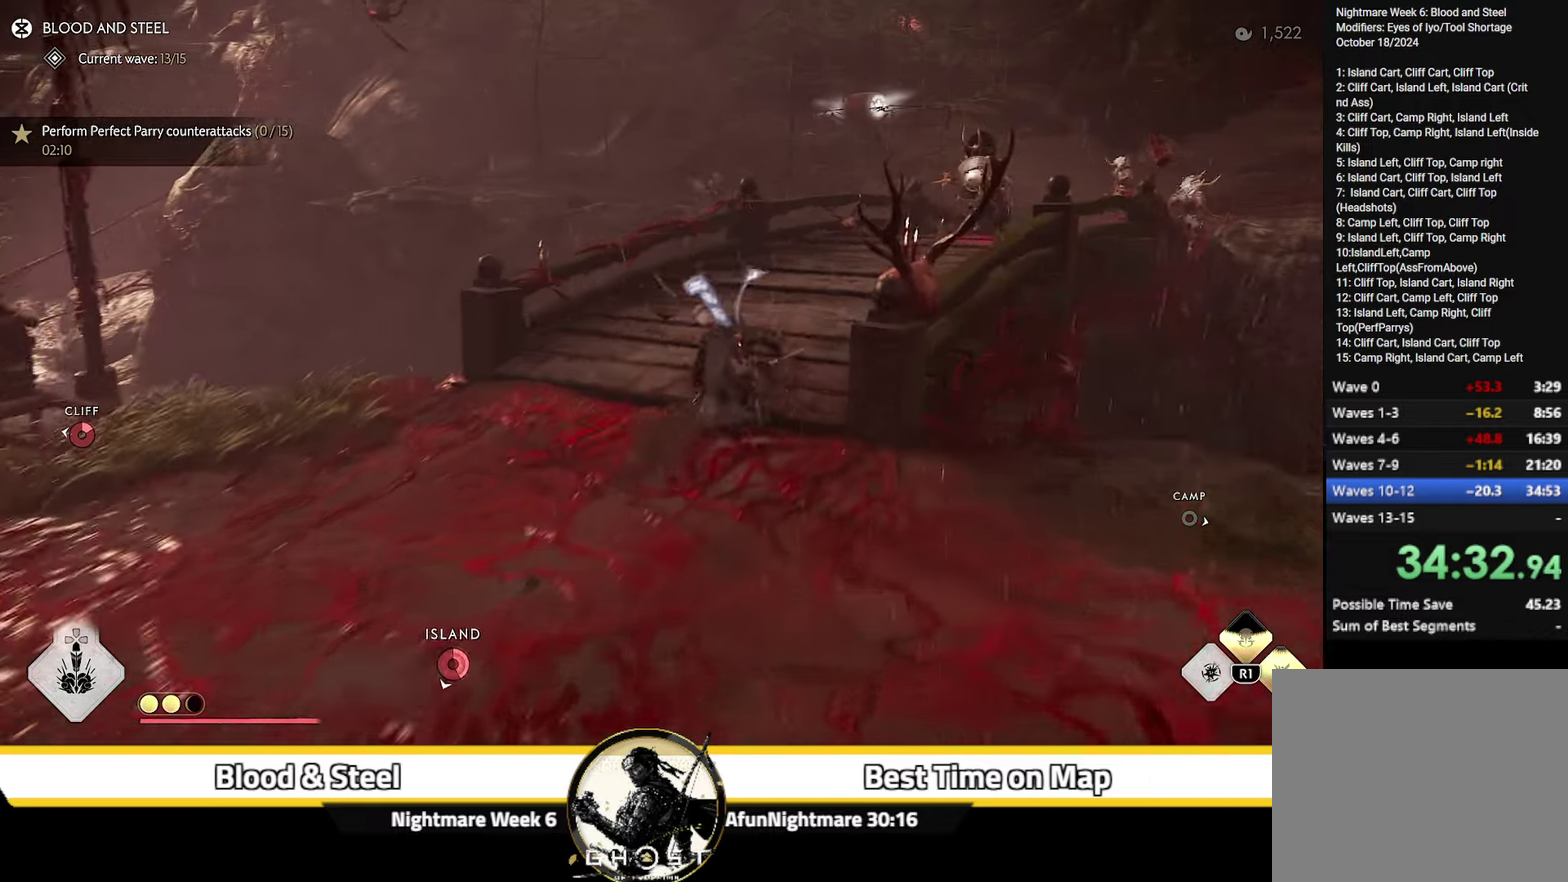
{"dt_ms": 400, "buttons": [], "left_stick": "up", "right_stick": "down-left"}
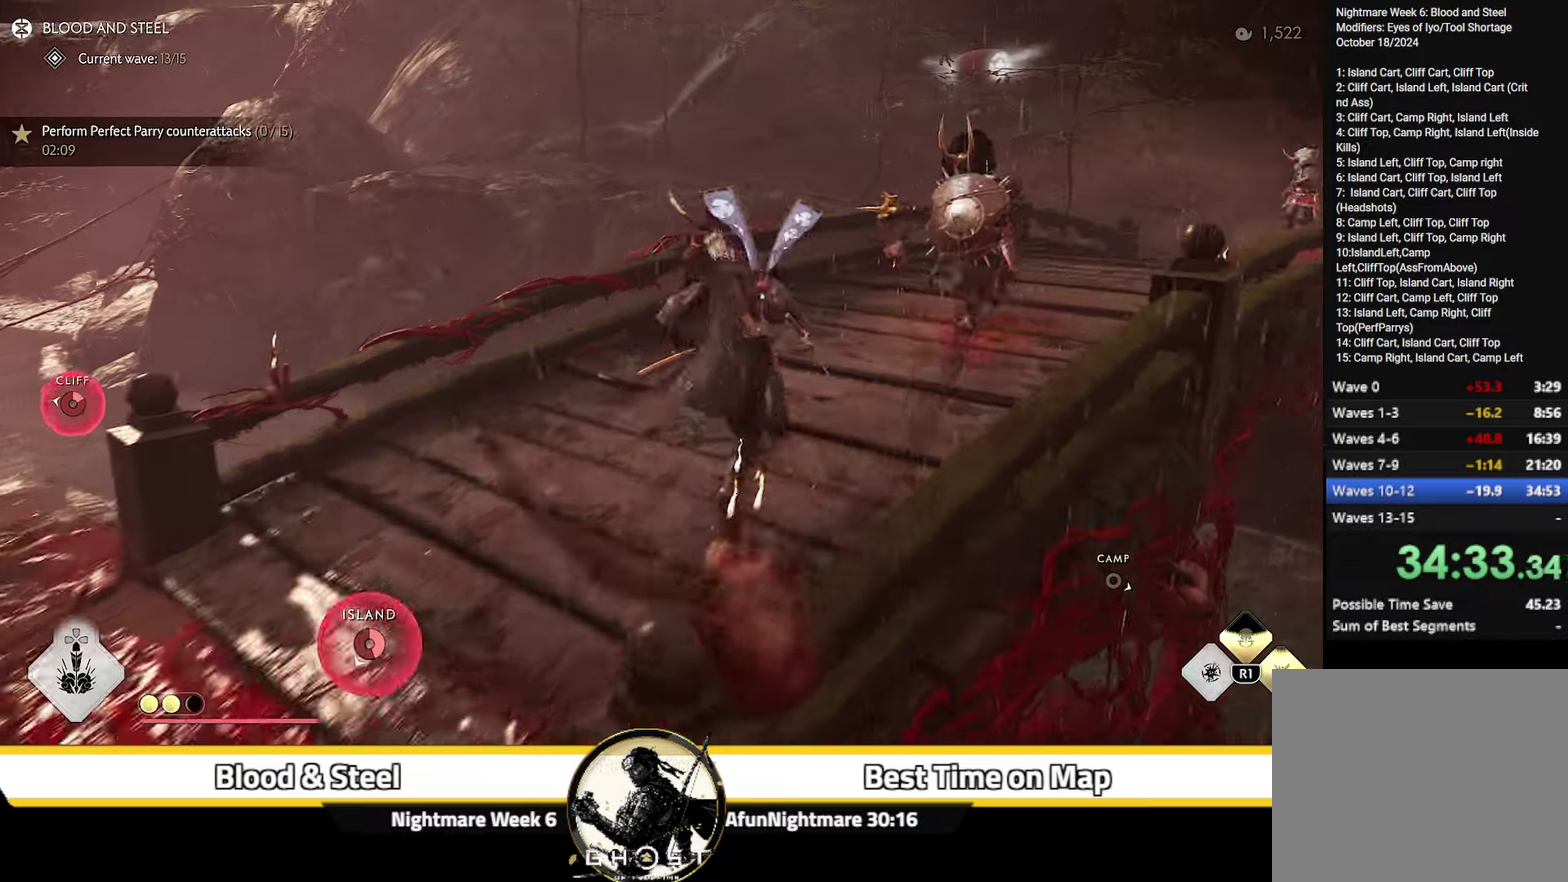
{"dt_ms": 500, "buttons": [], "left_stick": "up", "right_stick": "up-left", "events": [[84, "right_stick", "center"], [317, "right_stick", "left"], [367, "CROSS", "down"], [367, "right_stick", "up-left"], [467, "CROSS", "up"]]}
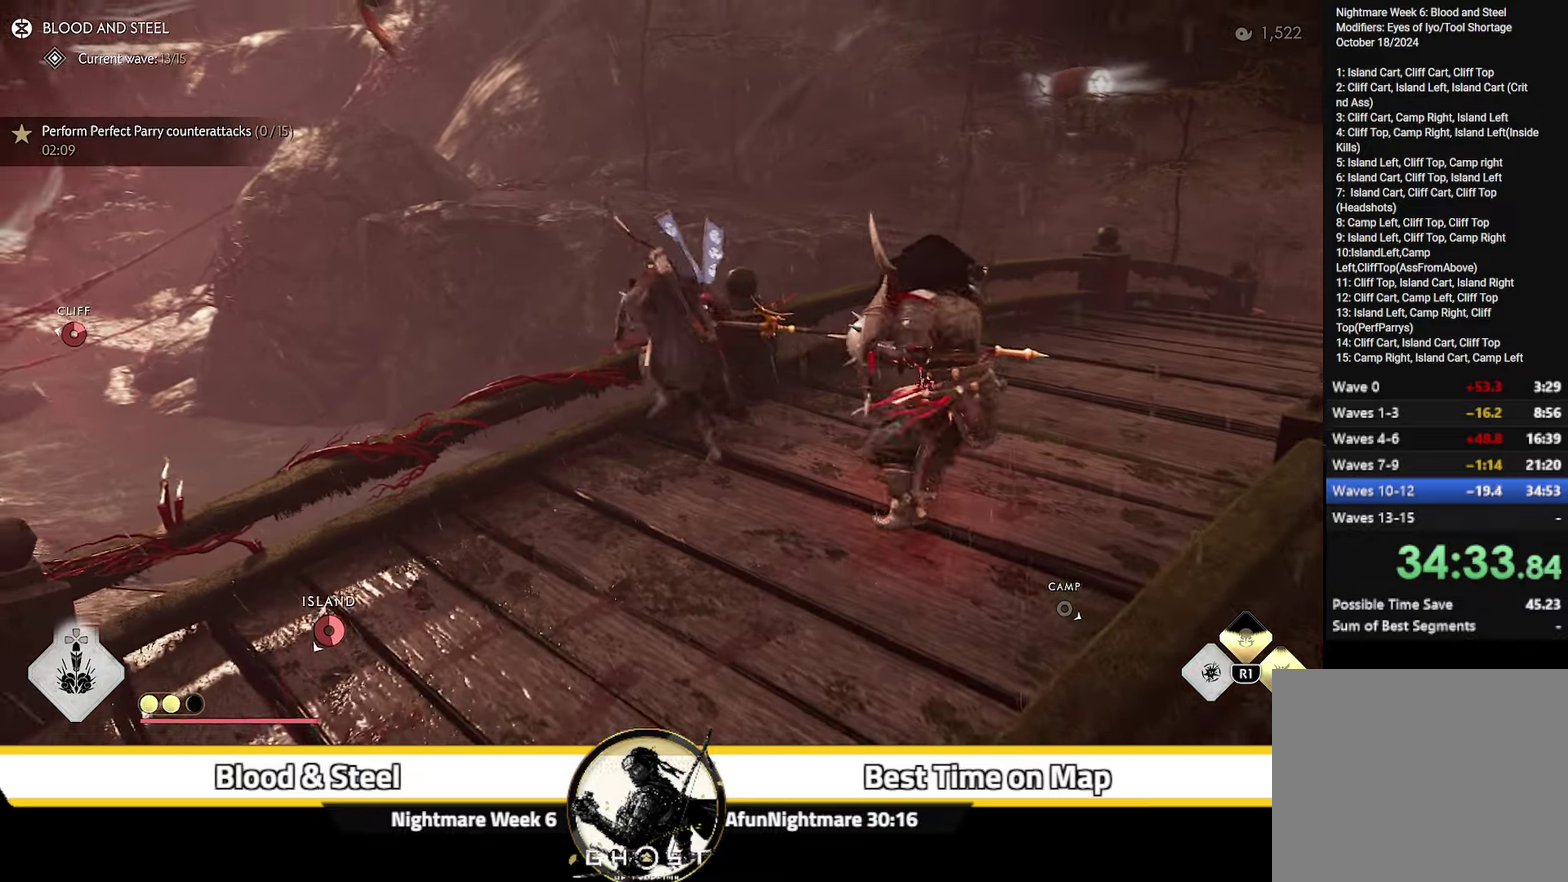
{"dt_ms": 700, "buttons": [], "left_stick": "up", "right_stick": "center", "events": [[67, "CROSS", "down"], [150, "CROSS", "up"], [217, "CROSS", "down"], [284, "CROSS", "up"], [284, "right_stick", "center"], [367, "CROSS", "down"], [400, "right_stick", "up"], [467, "CROSS", "up"], [517, "right_stick", "center"]]}
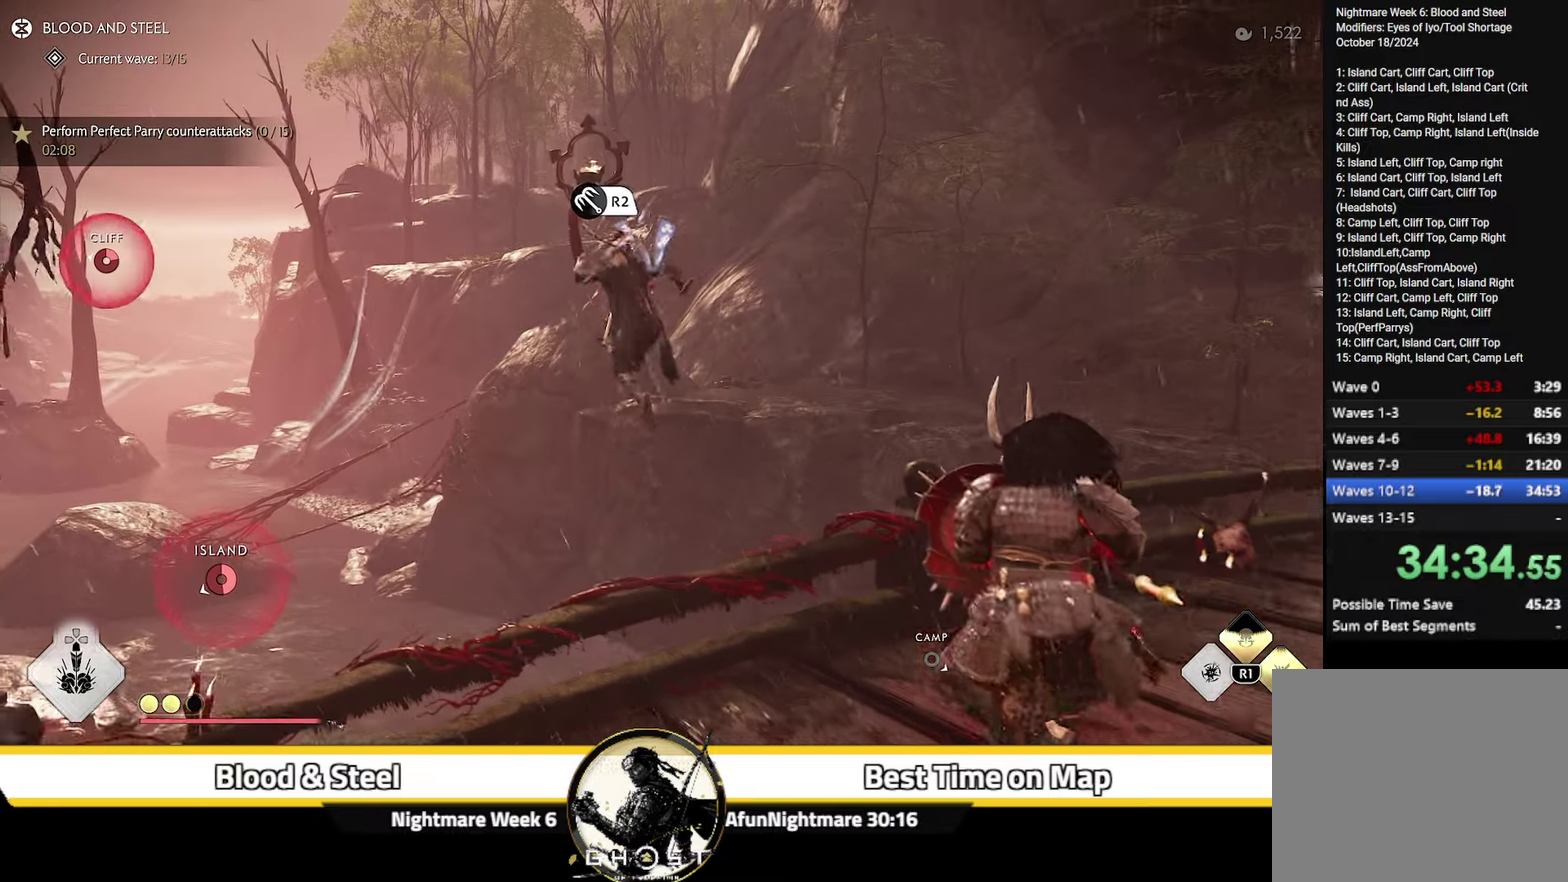
{"dt_ms": 300, "buttons": [], "left_stick": "center", "right_stick": "down-right", "events": [[50, "R2", "down"], [167, "R2", "up"], [184, "right_stick", "down-right"], [250, "left_stick", "center"]]}
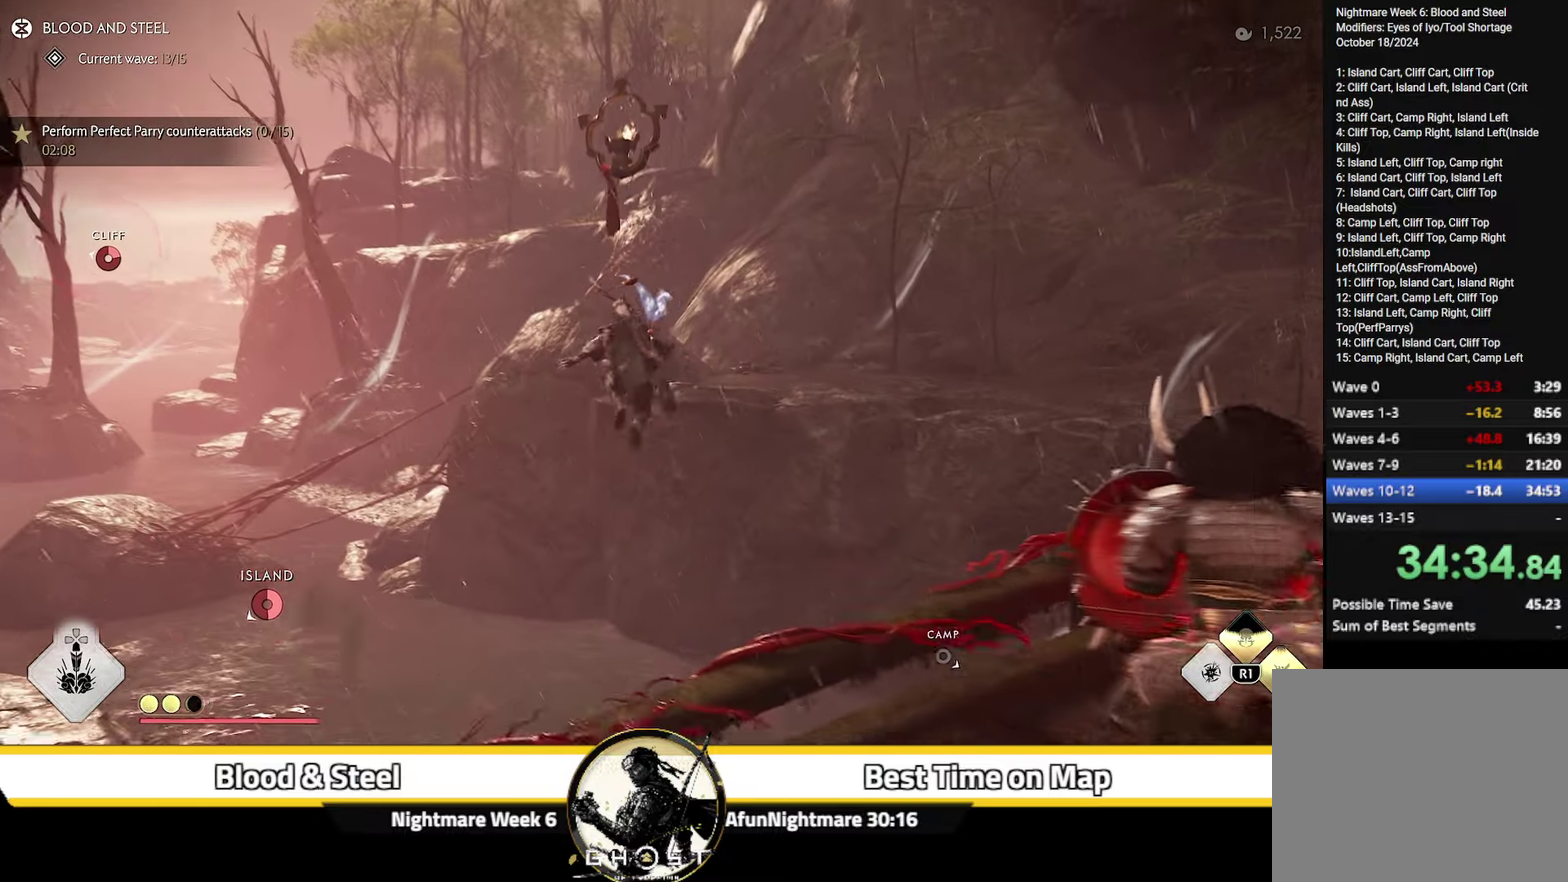
{"dt_ms": 500, "buttons": [], "left_stick": "up-right", "right_stick": "center", "events": [[50, "left_stick", "up"], [100, "left_stick", "up-right"], [150, "right_stick", "center"]]}
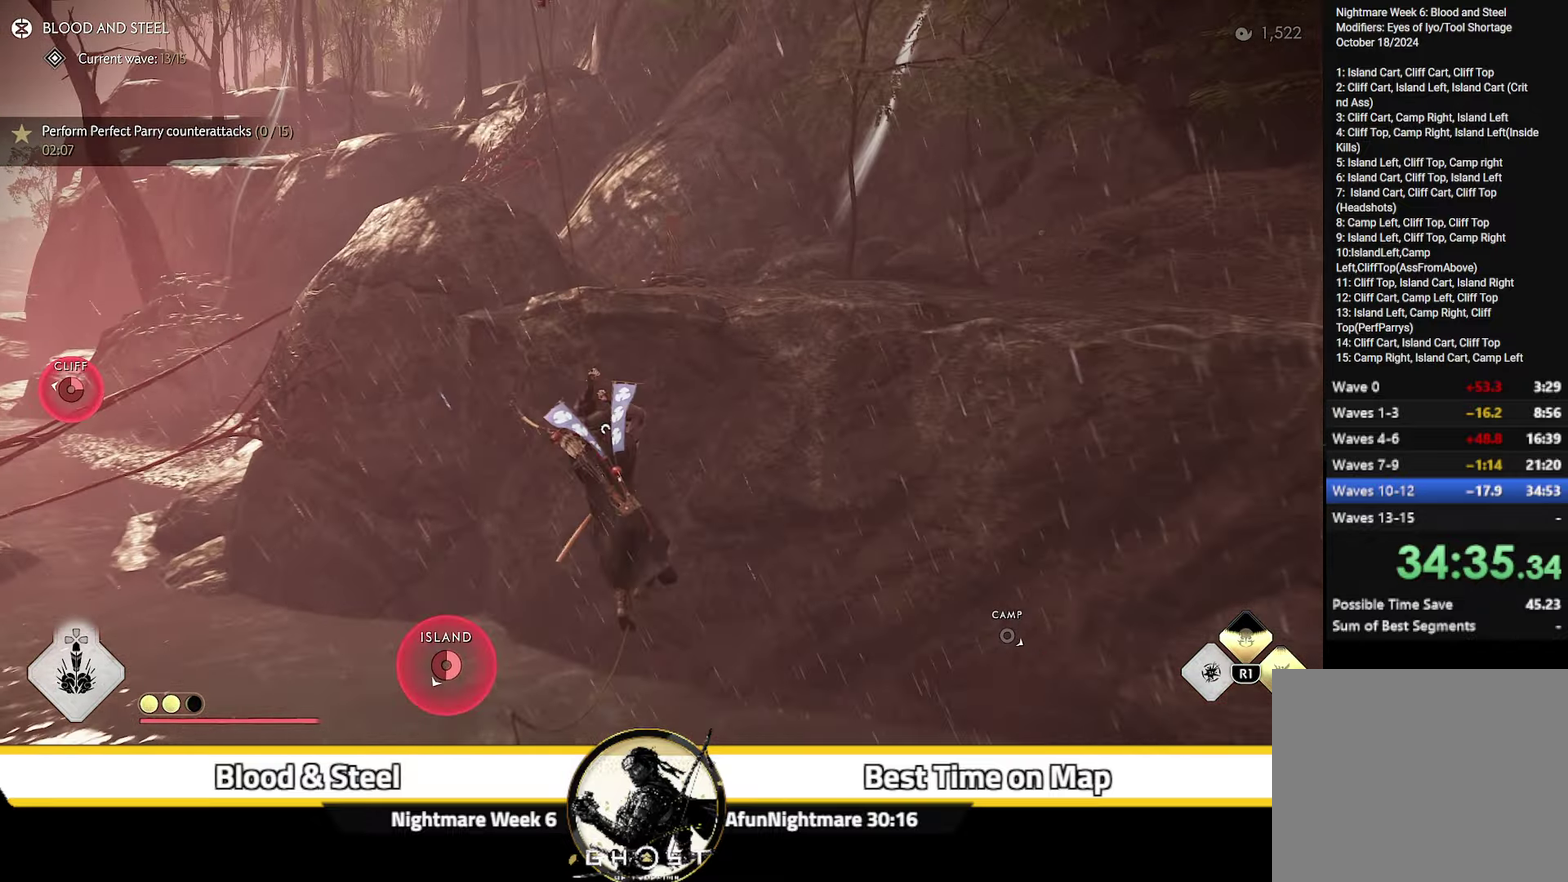
{"dt_ms": 400, "buttons": ["CROSS"], "left_stick": "up-right", "right_stick": "center", "events": [[317, "CROSS", "down"]]}
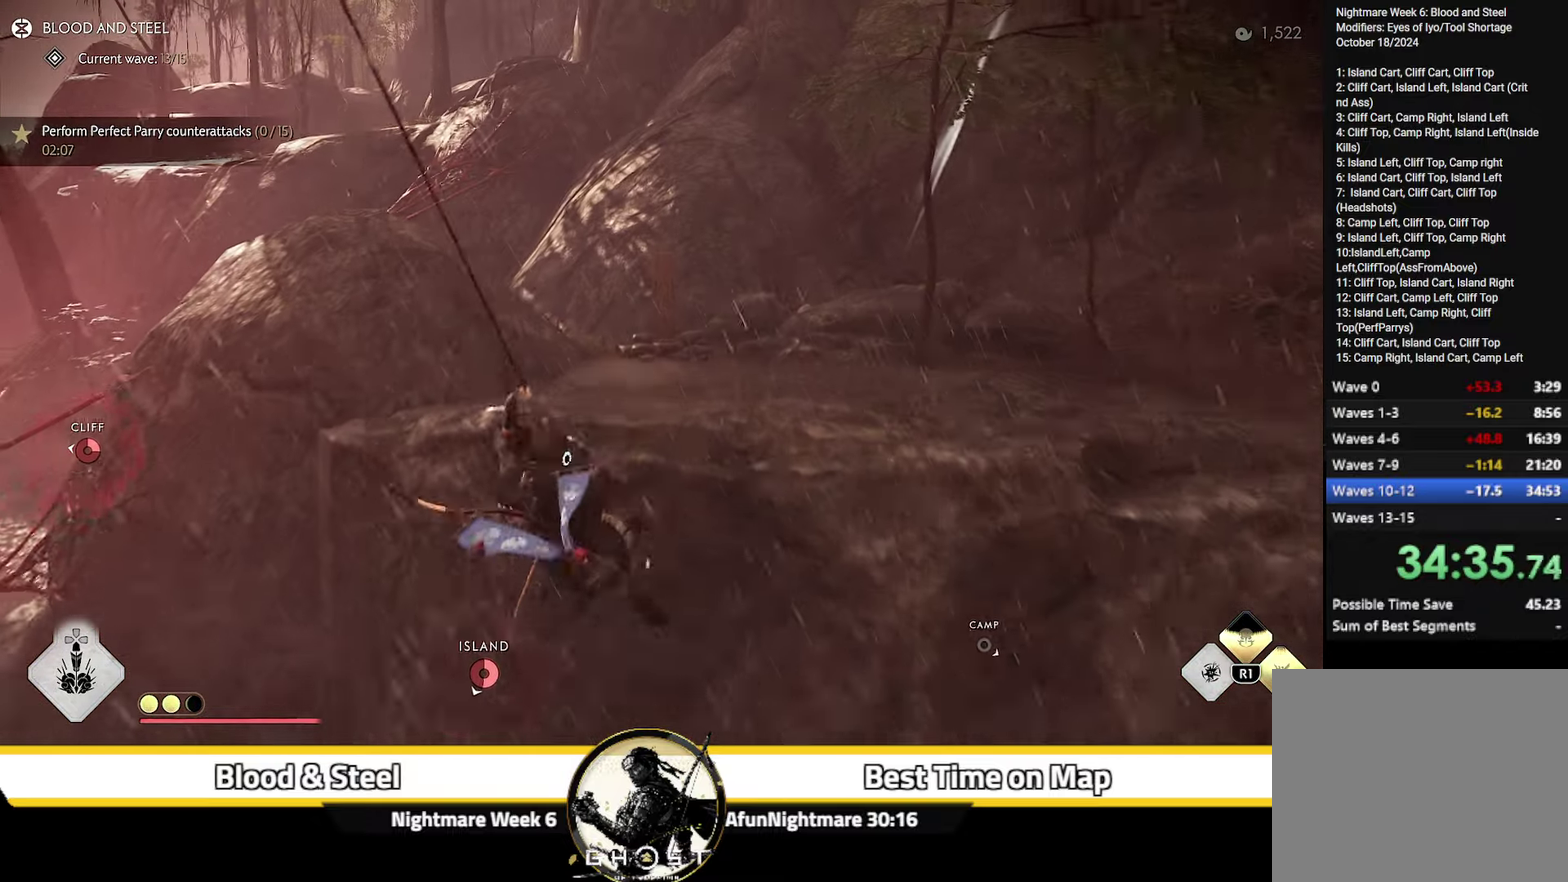
{"dt_ms": 600, "buttons": [], "left_stick": "center", "right_stick": "left", "events": [[34, "right_stick", "left"], [50, "CROSS", "up"], [234, "left_stick", "right"], [367, "left_stick", "center"]]}
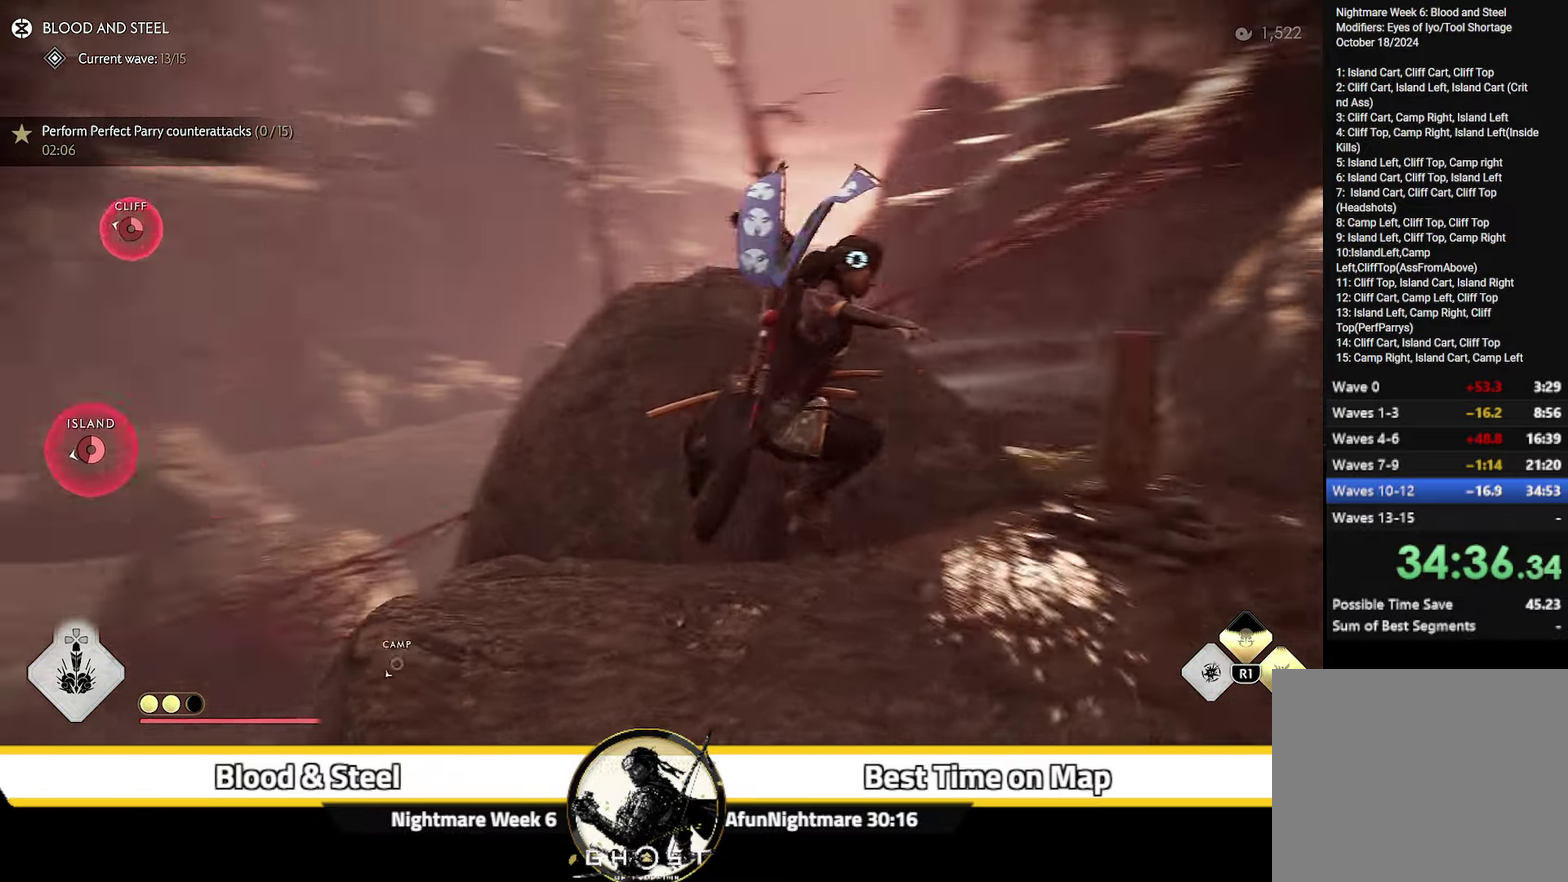
{"dt_ms": 300, "buttons": [], "left_stick": "up", "right_stick": "center", "events": [[100, "DPAD_DOWN", "down"], [117, "left_stick", "up"], [184, "right_stick", "center"], [234, "DPAD_DOWN", "up"]]}
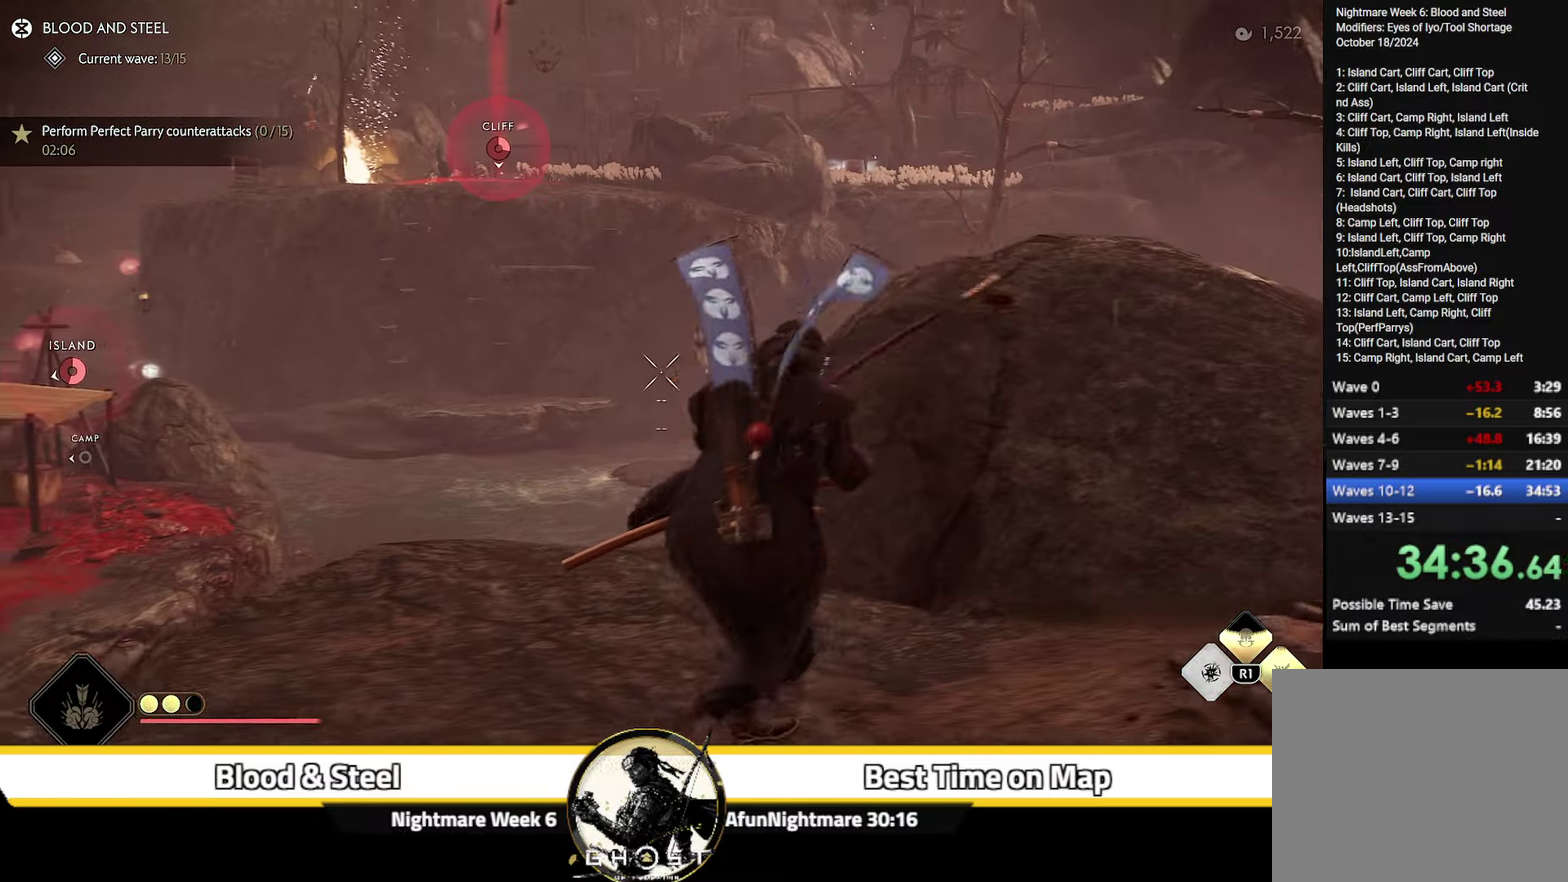
{"dt_ms": 700, "buttons": ["R1"], "left_stick": "up-right", "right_stick": "center", "events": [[50, "left_stick", "up-left"], [84, "right_stick", "up-left"], [150, "left_stick", "down-right"], [200, "left_stick", "up-left"], [566, "left_stick", "up"], [566, "right_stick", "center"], [616, "R1", "down"], [700, "left_stick", "up-right"]]}